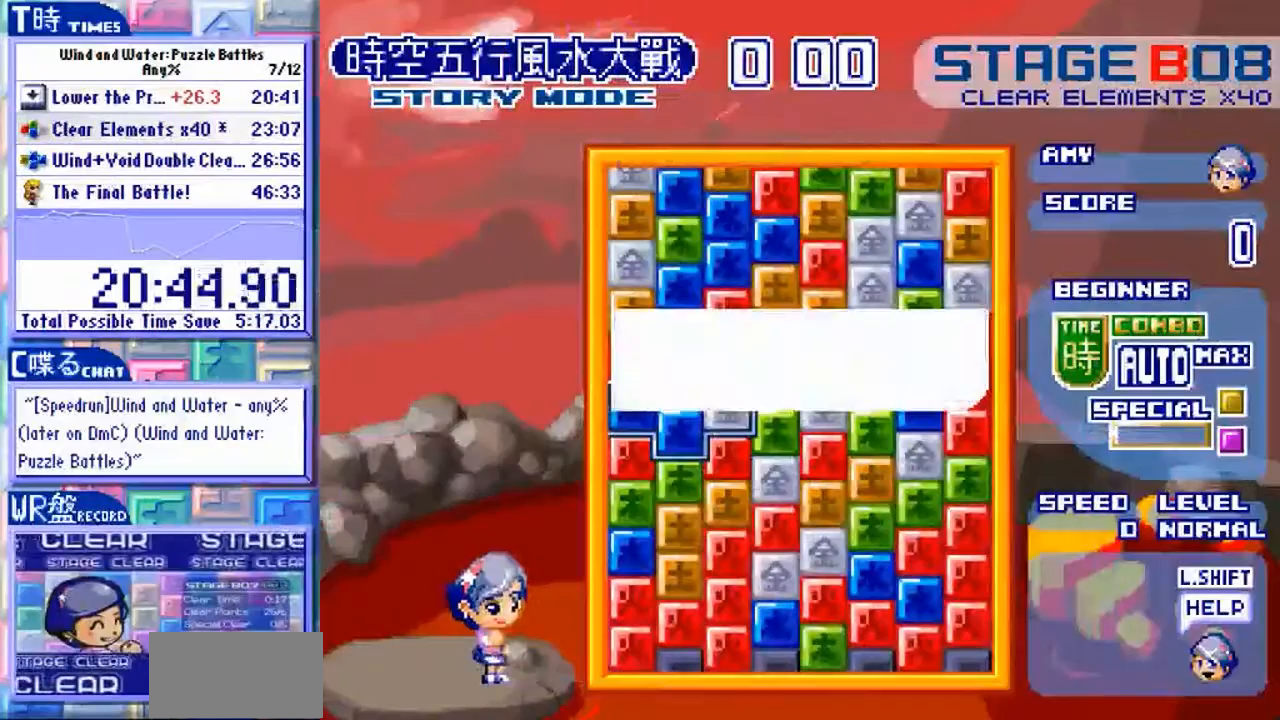
Gameplay with a controller (arcade stick); each line is a JSON object with the inputs held at the frame after it. "events" lists button and stick changes between this image and that frame as [ms after this image, input, new state], when the widget could be followed in between. Not read: L3 R3.
{"buttons": [], "left_stick": "center", "events": [[167, "left_stick", "down"], [400, "left_stick", "center"]]}
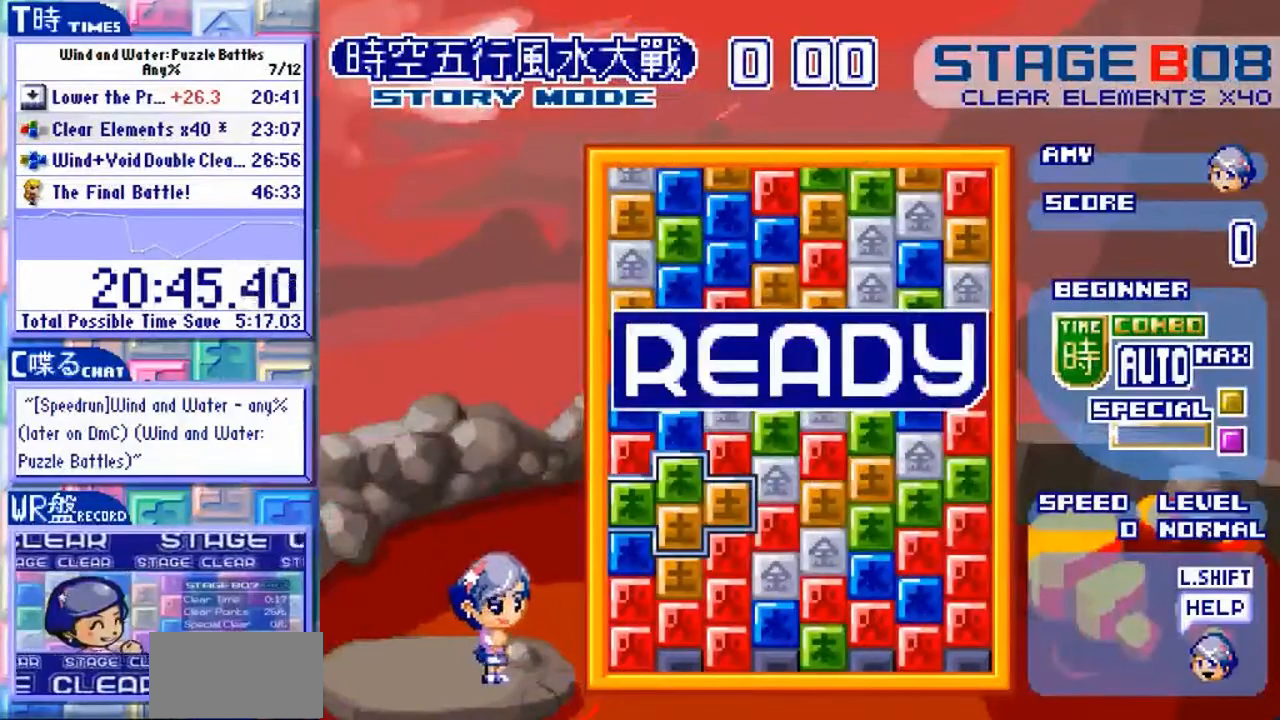
{"buttons": [], "left_stick": "center", "events": []}
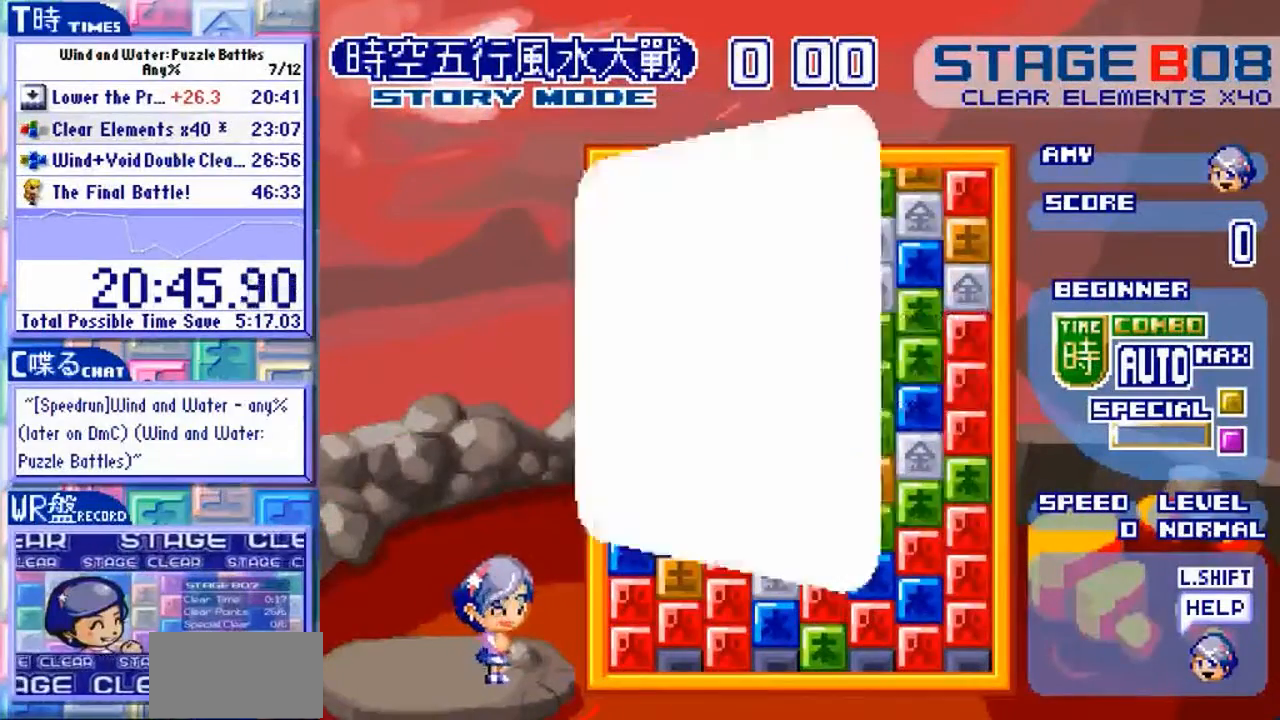
{"buttons": [], "left_stick": "center", "events": [[233, "left_stick", "left"], [400, "left_stick", "center"]]}
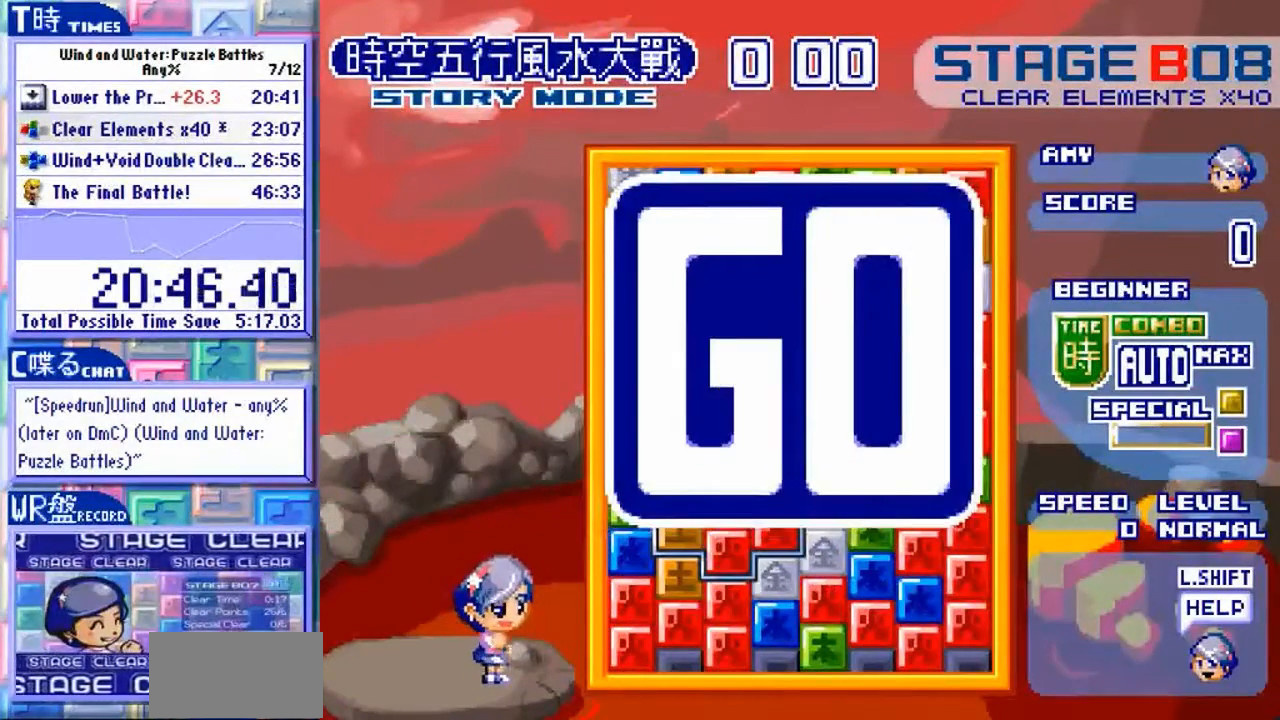
{"buttons": [], "left_stick": "center"}
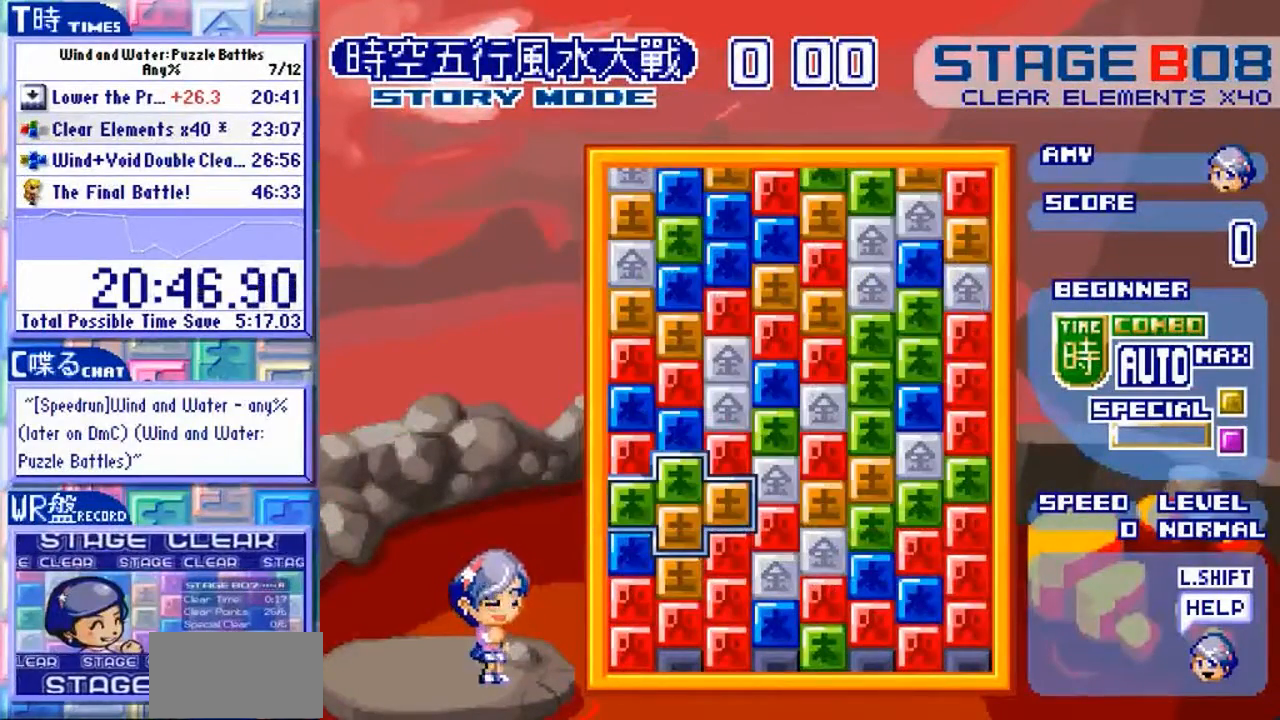
{"buttons": [], "left_stick": "left", "events": [[200, "Y", "down"], [367, "Y", "up"], [433, "left_stick", "left"]]}